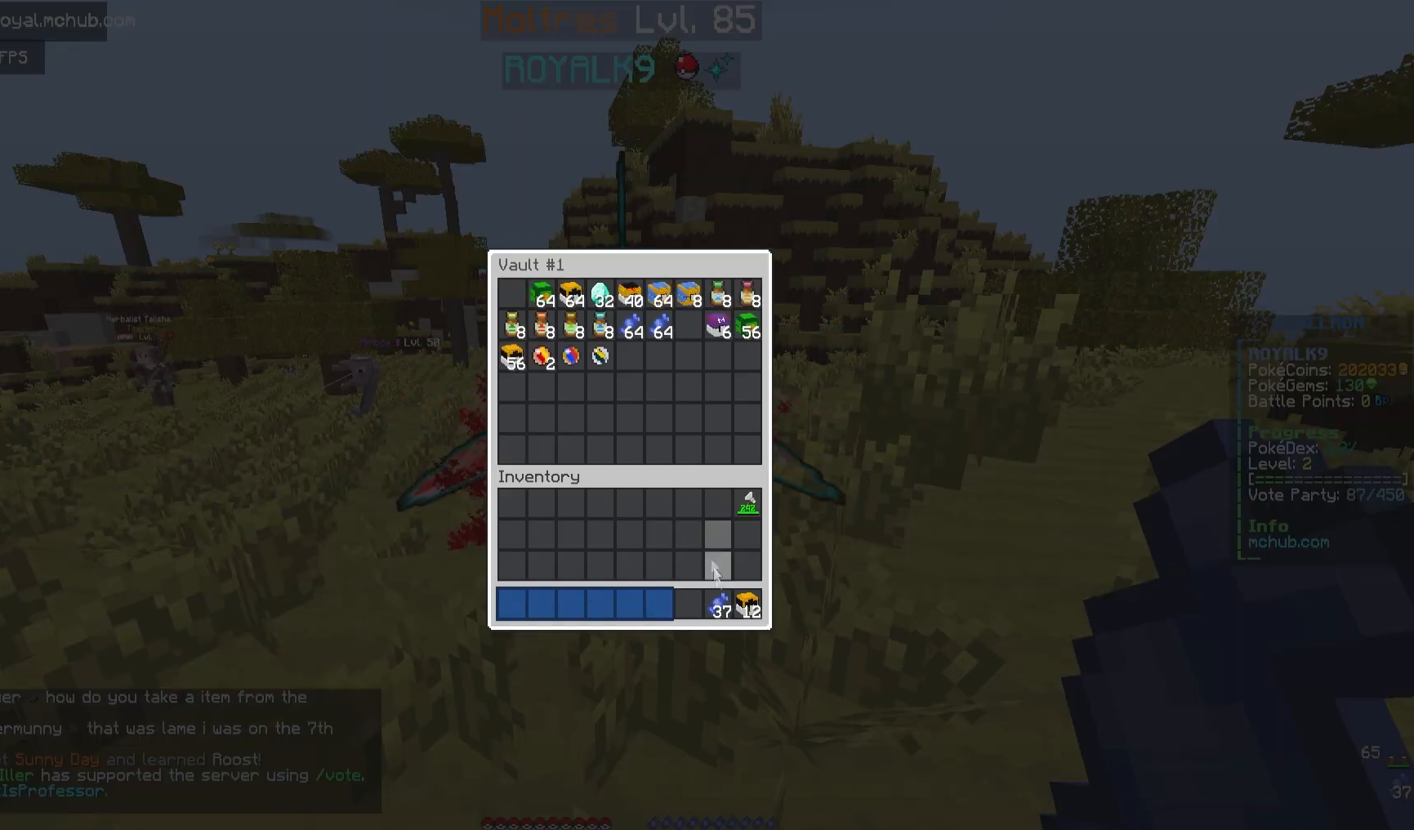
Gameplay with keyboard and mouse; each line is a JSON object with the keys and mouse buttons held at the frame after it. "events" lists presses ("down") and releases ("up") of "a", "d", "s", "space", "w", "mouse_left" and "mouse_right" between this image and that frame as [ms after this image, input, new state], when the widget could be followed in between. "mouse_left", "mouse_right" = the "left", "right" buttons of the "mouse" list. No other keys are recorded. Fast repeated clicks can show as one long hold. Mouse movement is not recorded.
{"keys": [], "mouse": ["left"], "events": [[333, "mouse_left", "down"]]}
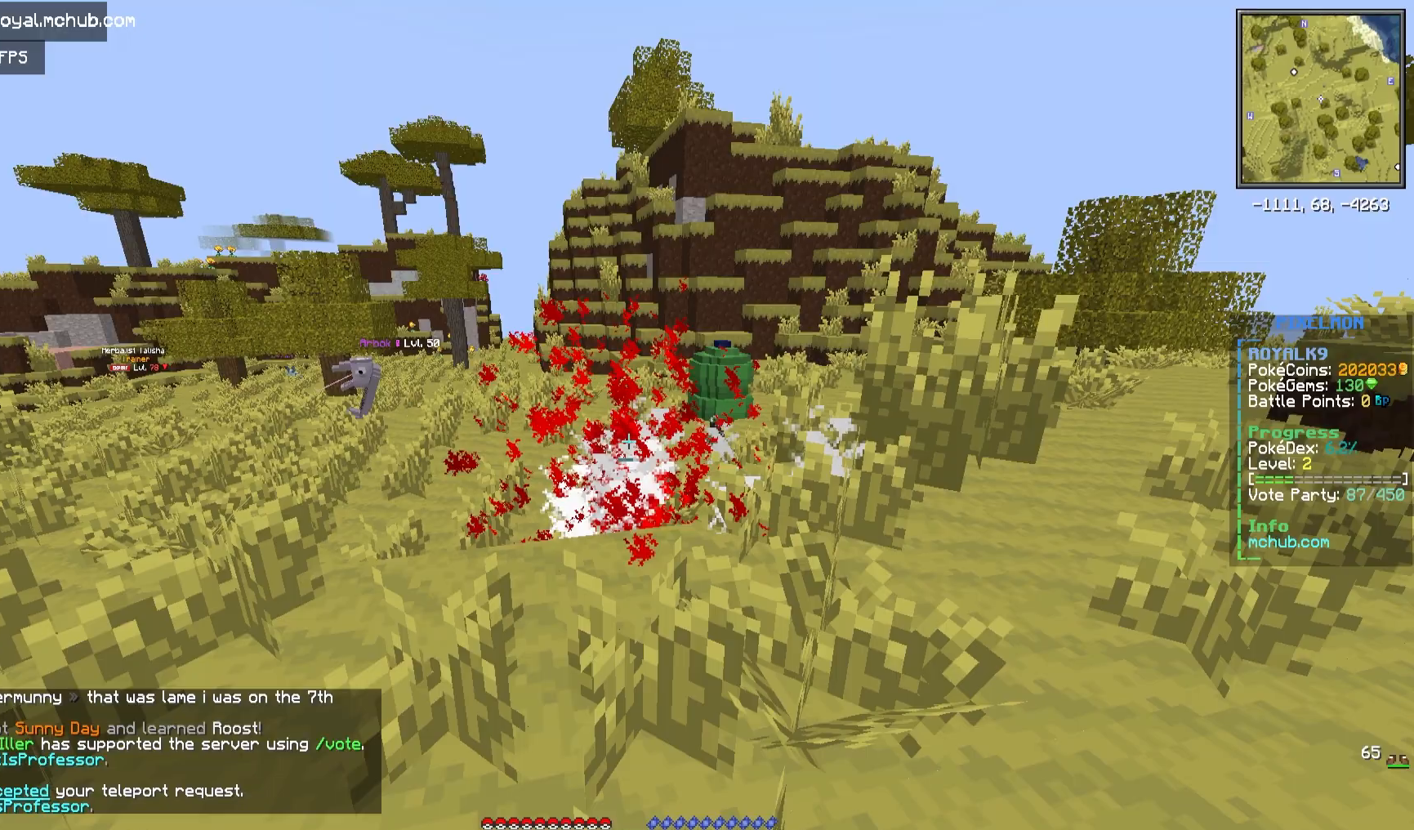
{"keys": [], "mouse": [], "events": [[100, "mouse_left", "up"]]}
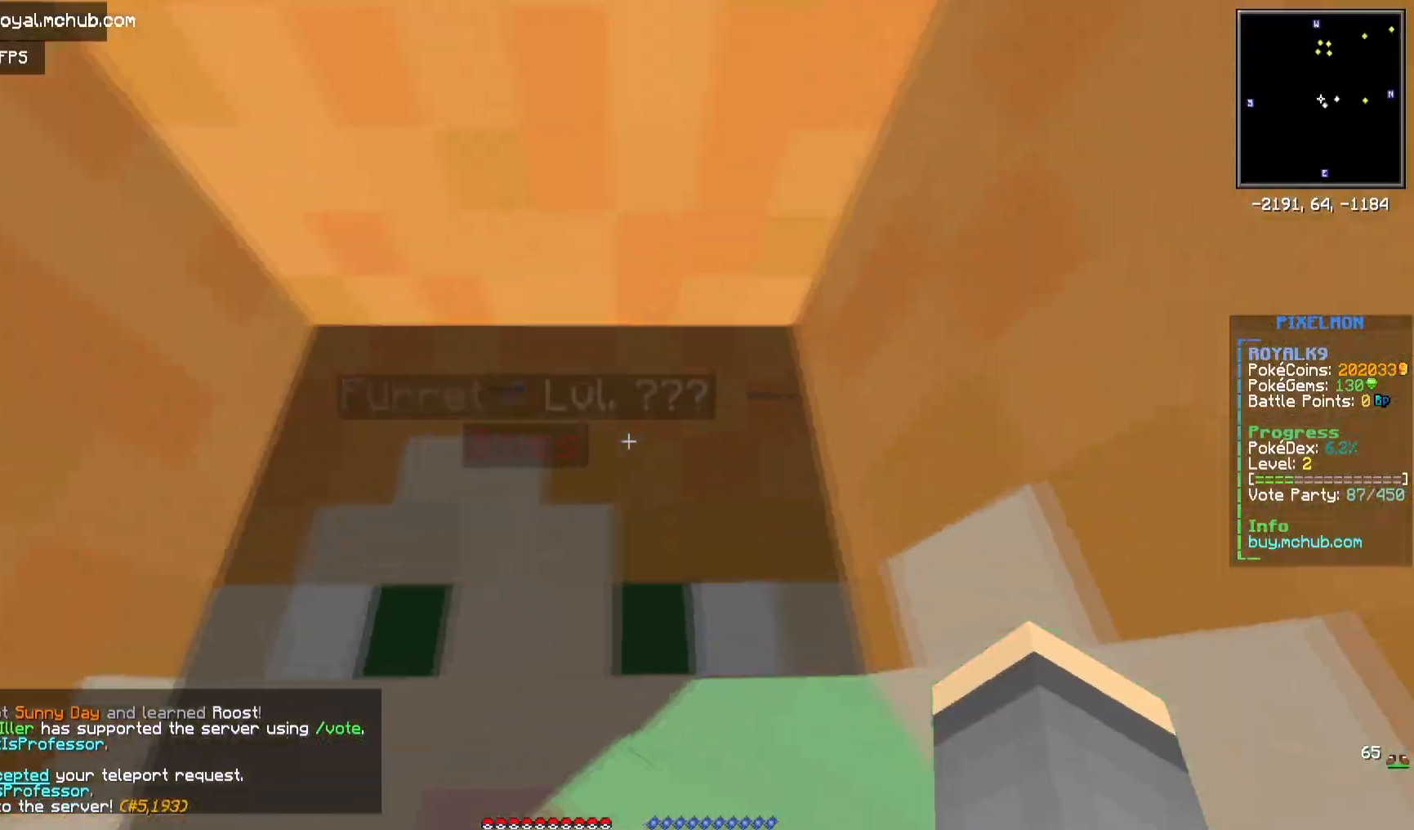
{"keys": ["a", "w"], "mouse": [], "events": [[300, "a", "down"], [350, "w", "down"]]}
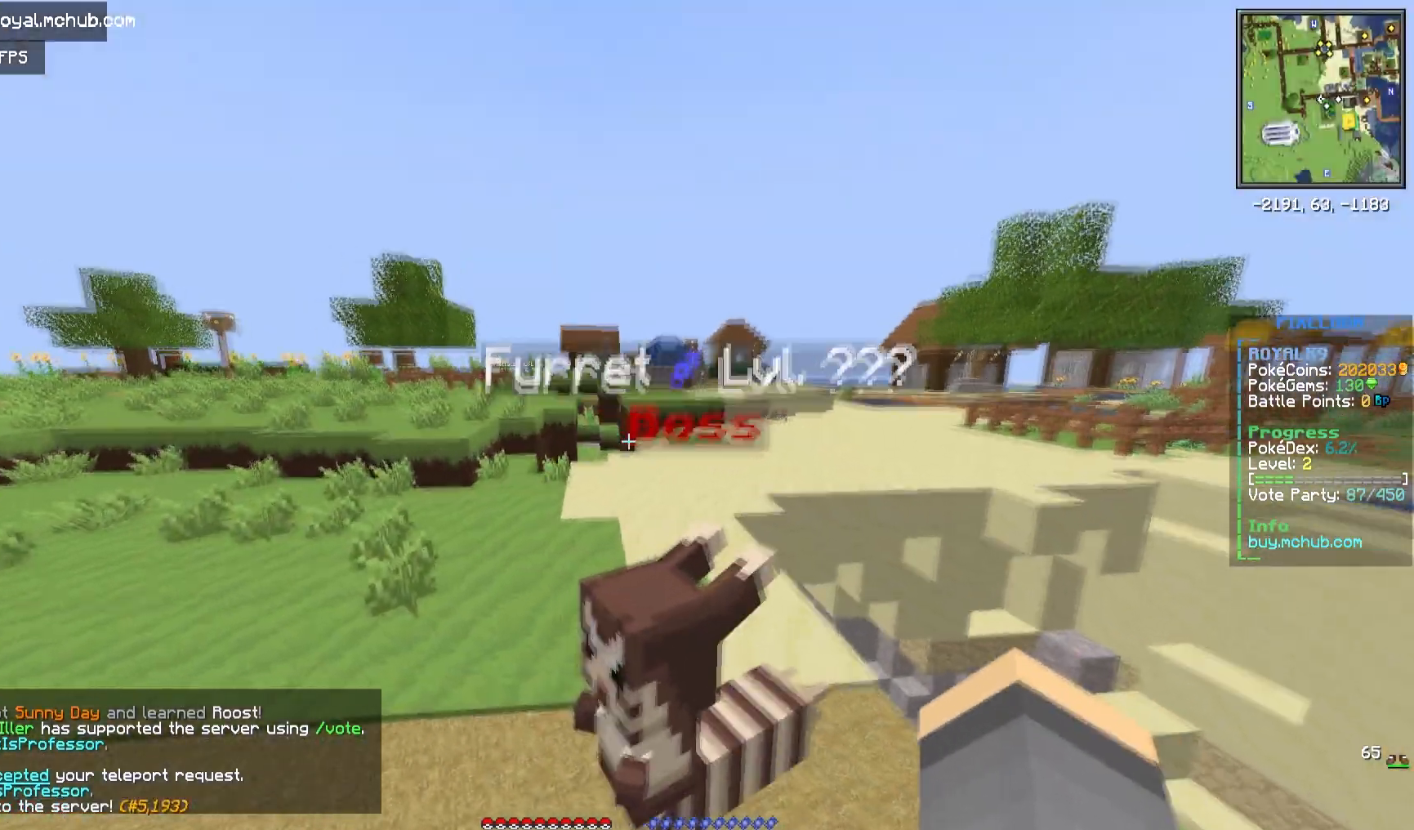
{"keys": [], "mouse": [], "events": [[100, "w", "up"], [117, "a", "up"]]}
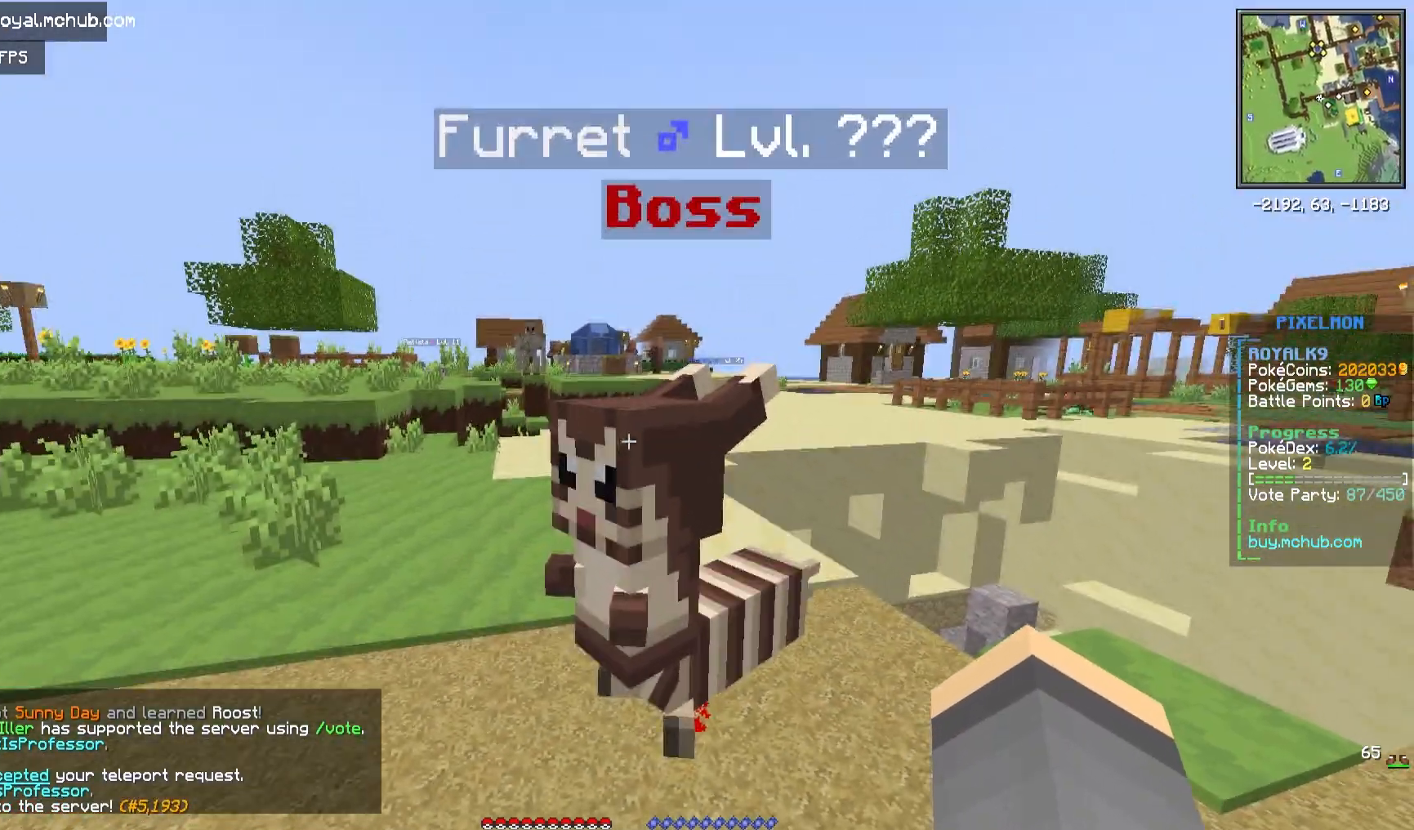
{"keys": ["s"], "mouse": [], "events": [[83, "s", "down"]]}
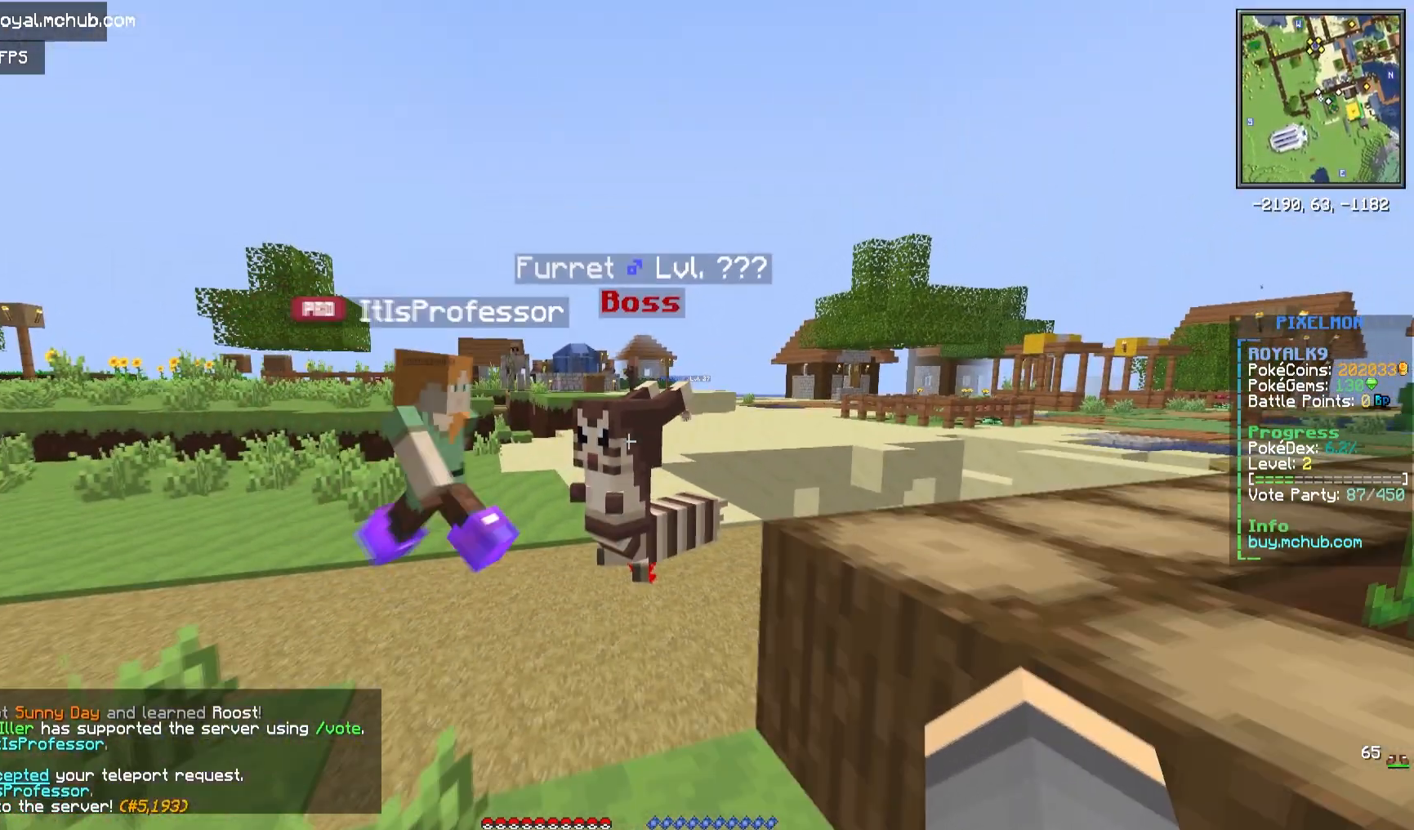
{"keys": ["a", "w"], "mouse": [], "events": [[200, "s", "up"], [400, "w", "down"], [433, "a", "down"]]}
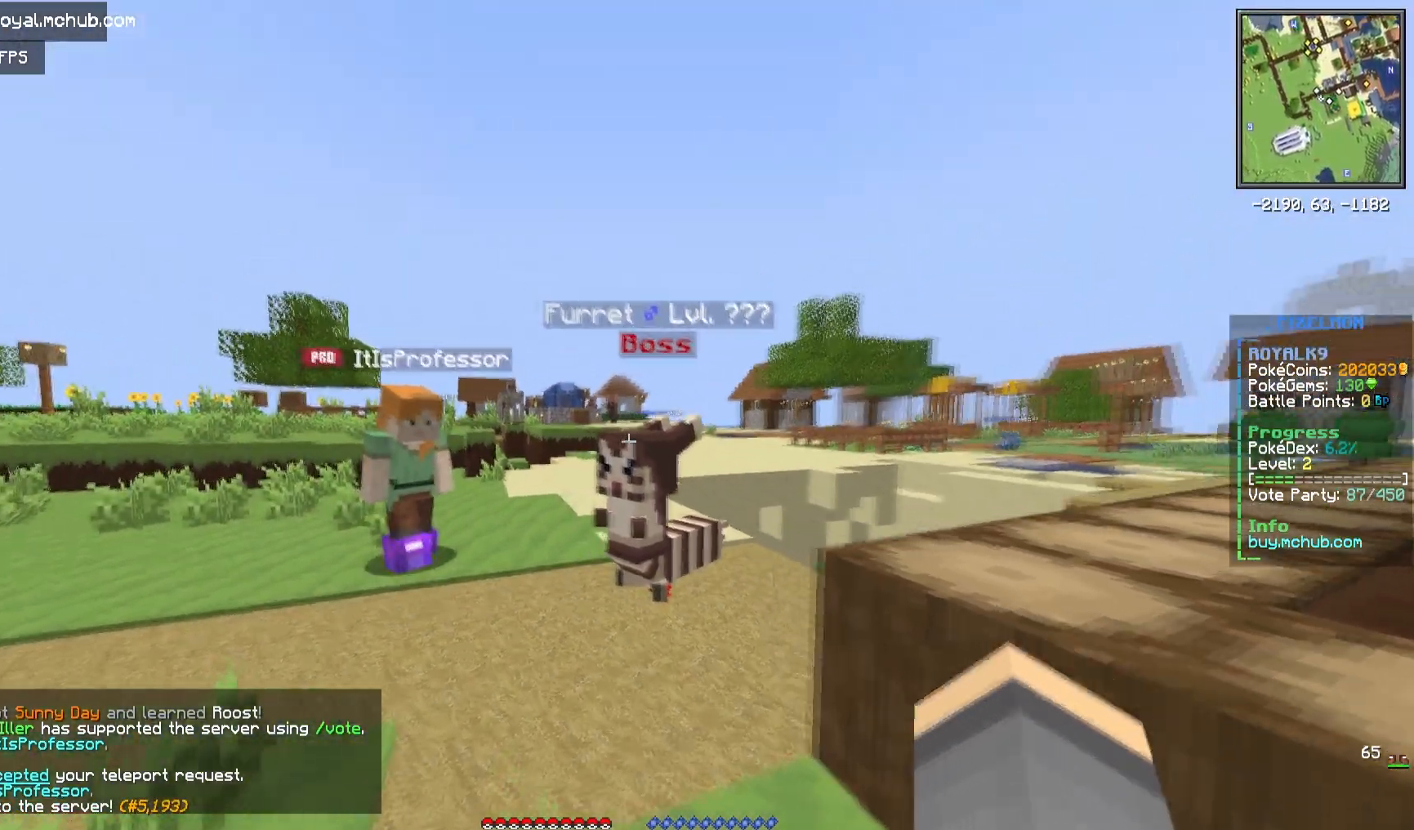
{"keys": [], "mouse": [], "events": [[233, "w", "up"], [283, "a", "up"]]}
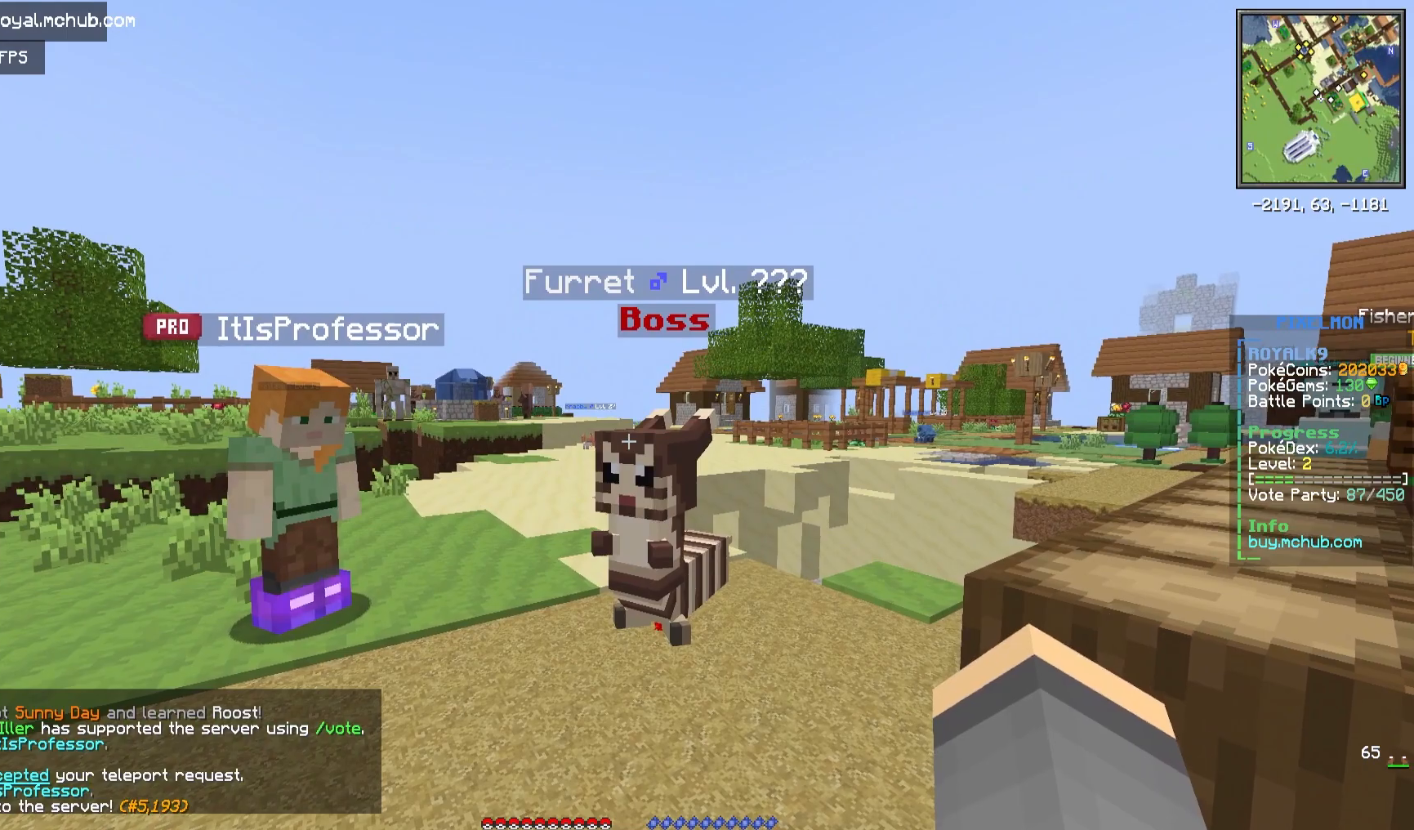
{"keys": [], "mouse": [], "events": []}
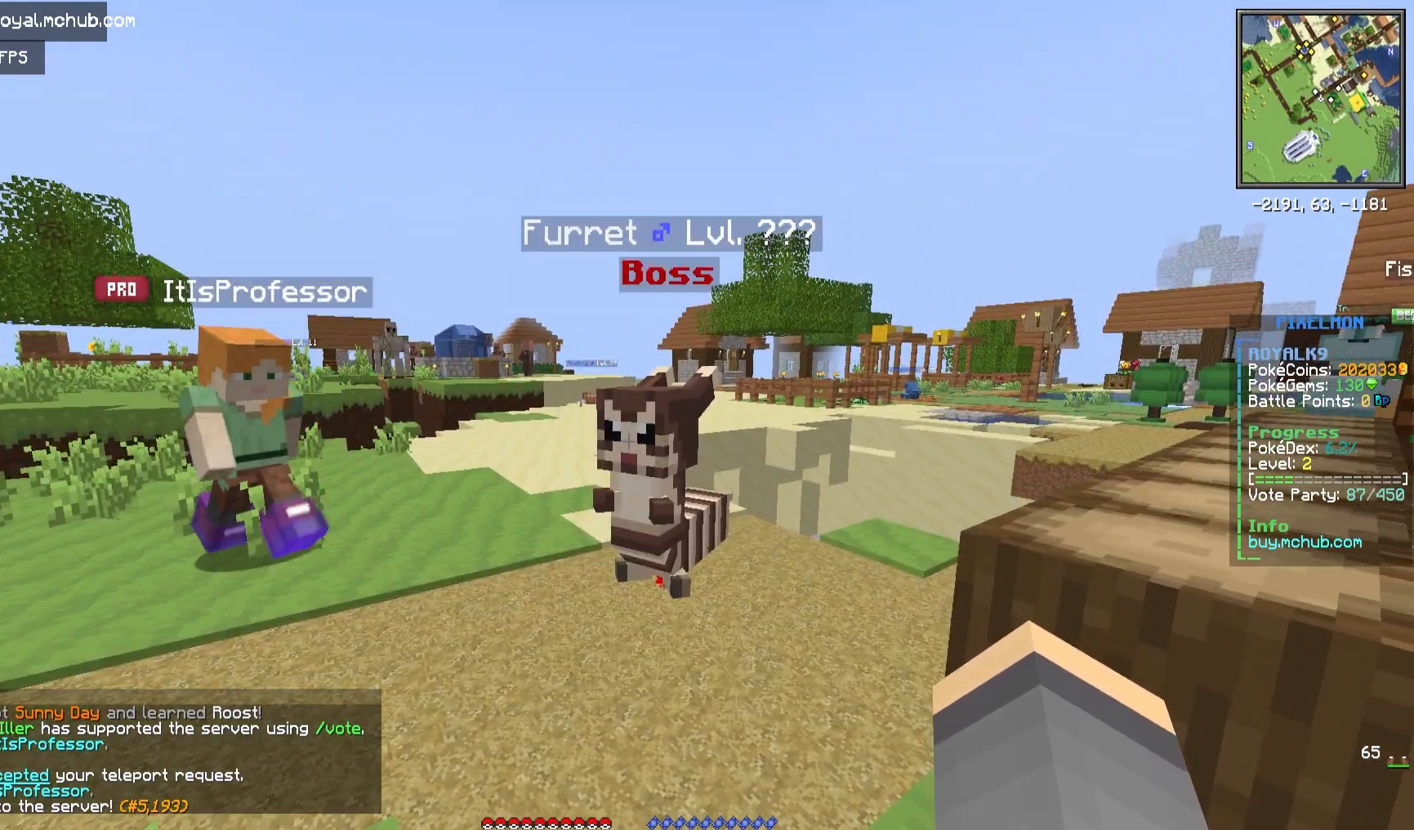
{"keys": [], "mouse": [], "events": []}
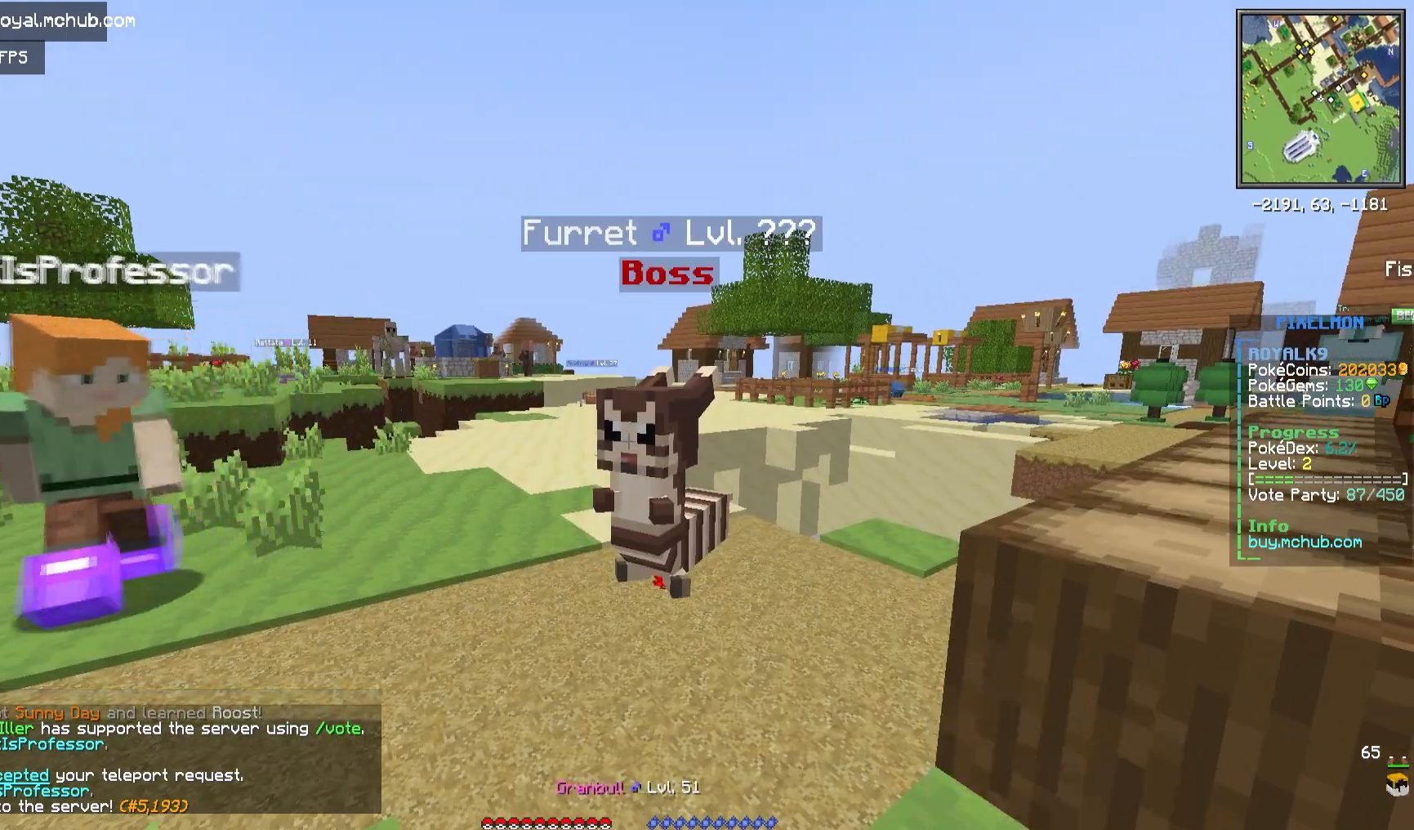
{"keys": [], "mouse": [], "events": []}
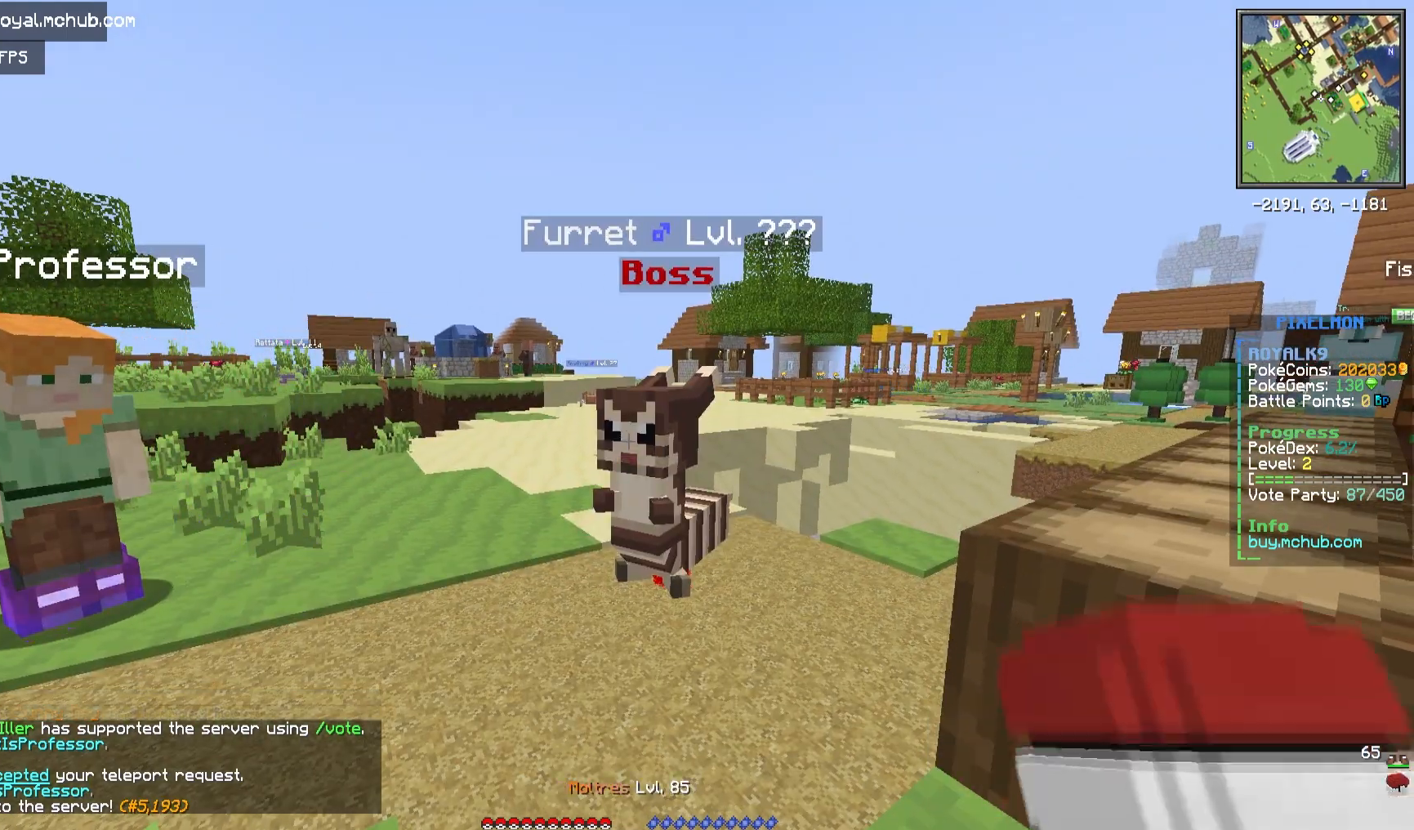
{"keys": [], "mouse": [], "events": [[117, "s", "down"], [500, "s", "up"]]}
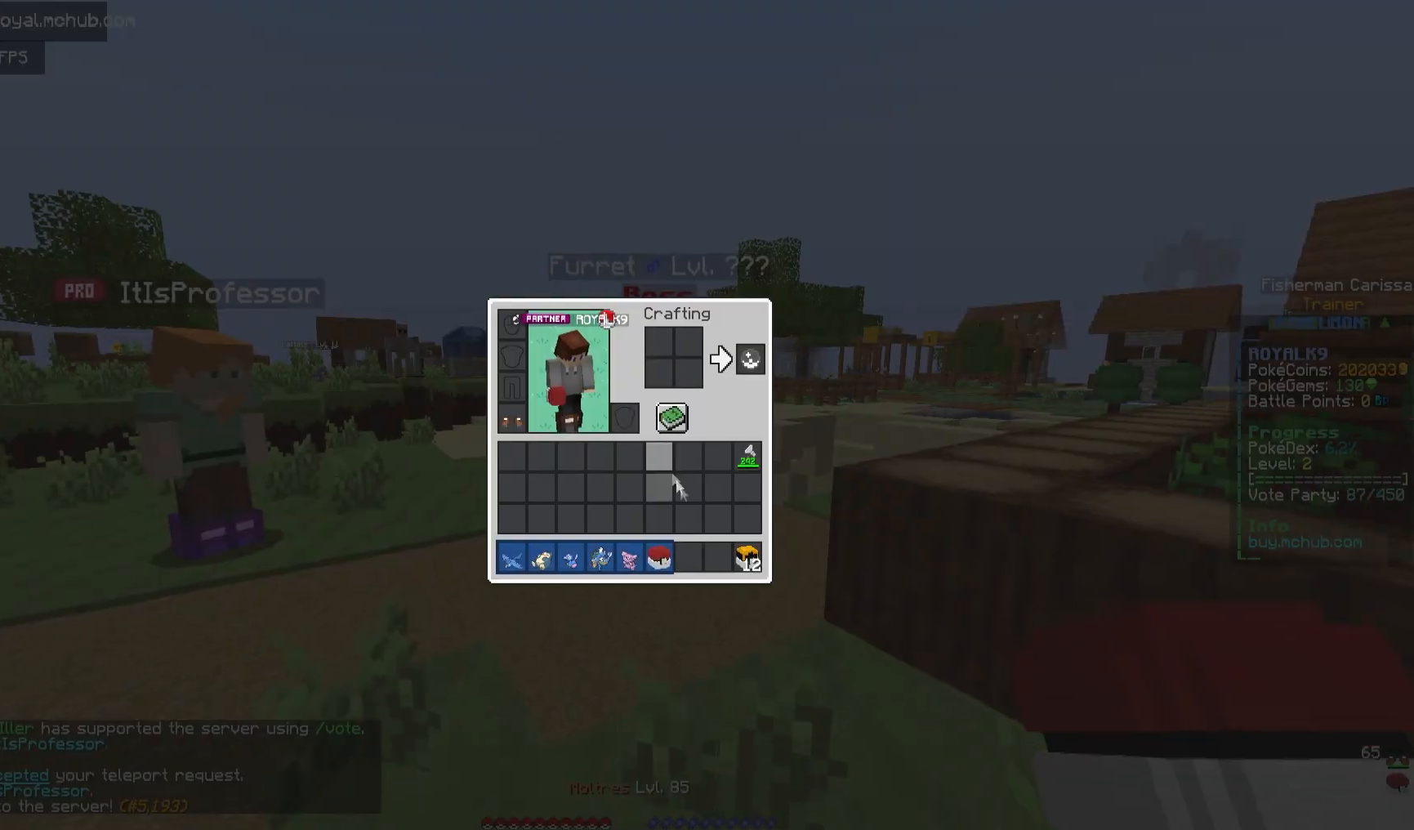
{"keys": [], "mouse": [], "events": []}
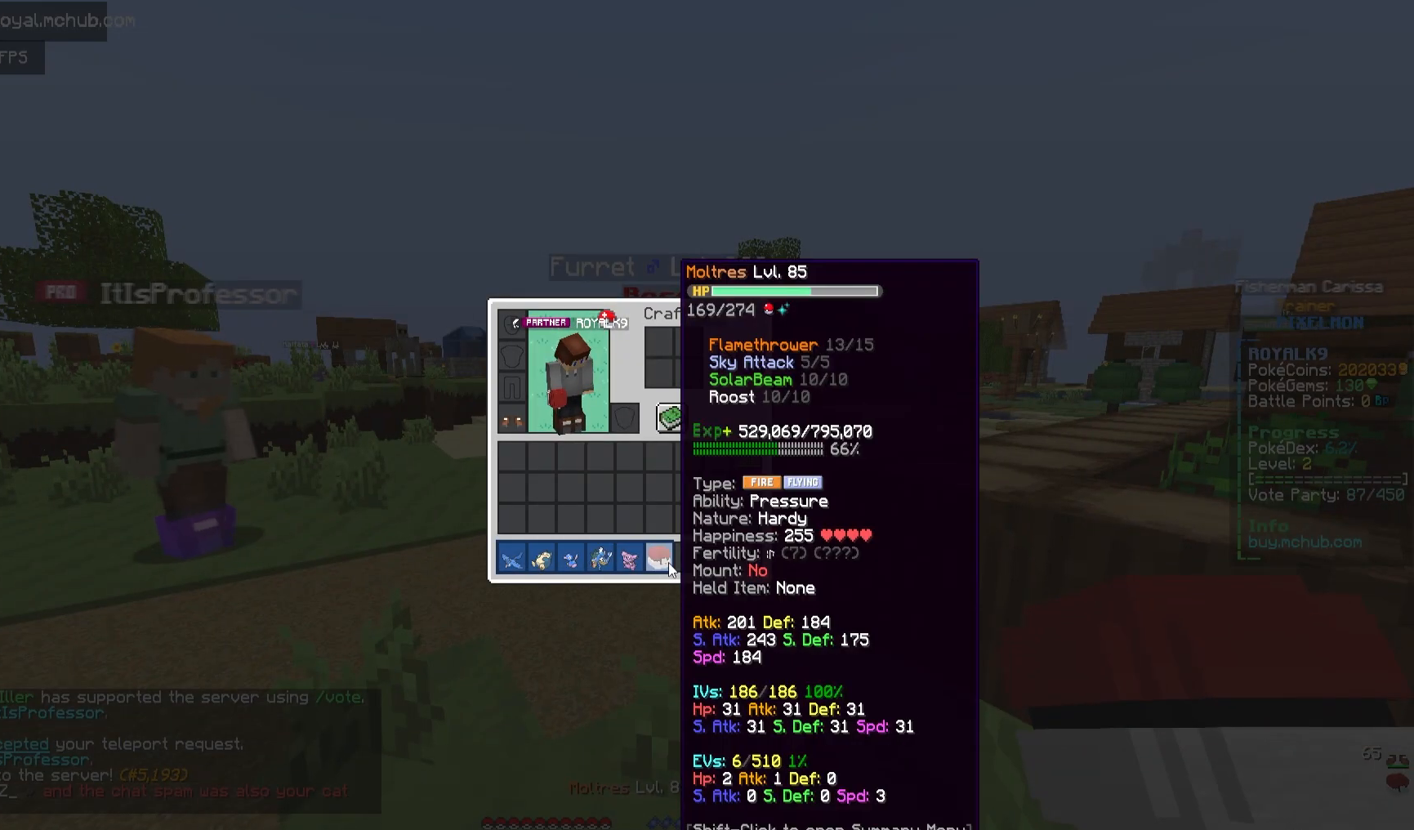
{"keys": [], "mouse": [], "events": []}
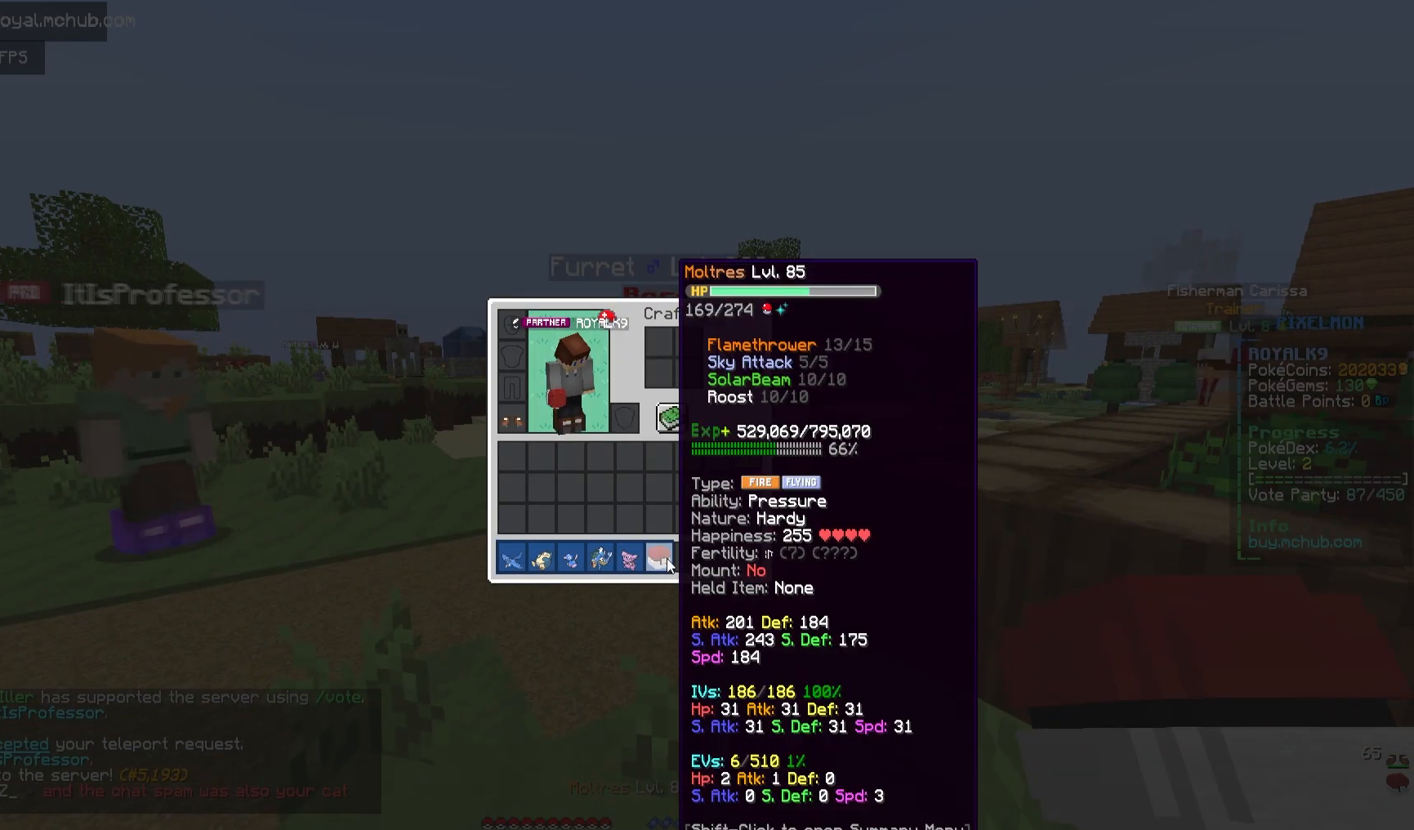
{"keys": [], "mouse": [], "events": []}
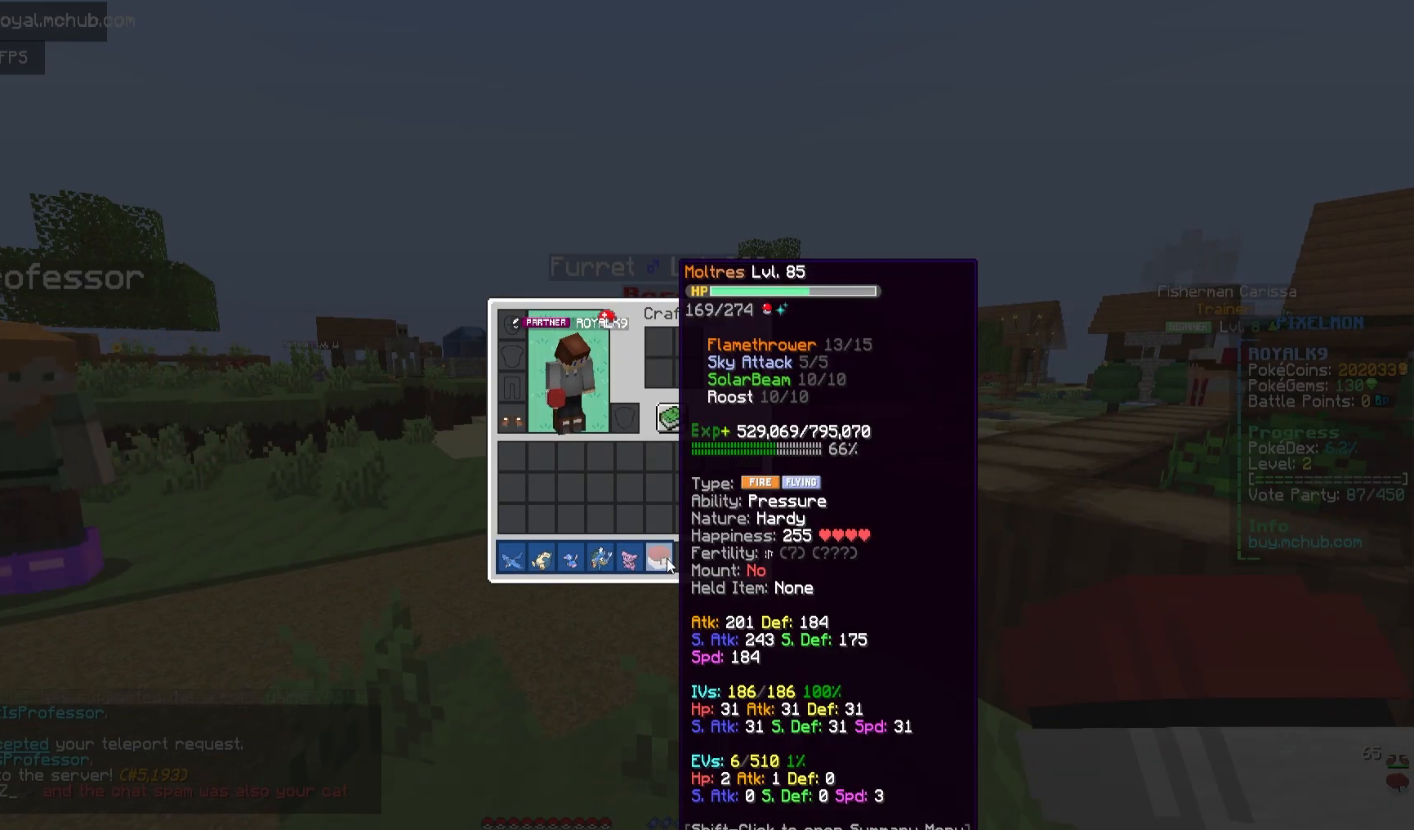
{"keys": [], "mouse": [], "events": []}
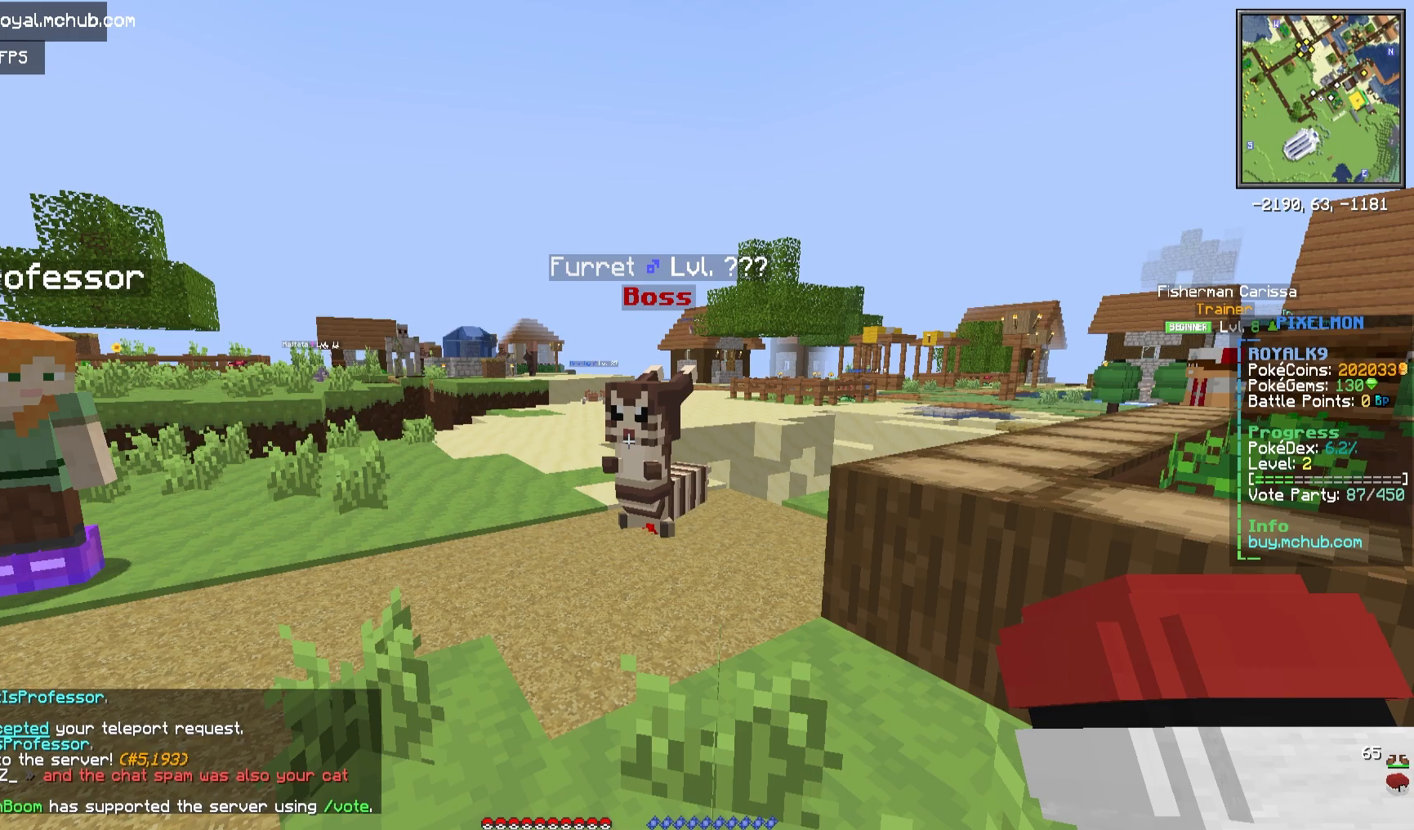
{"keys": [], "mouse": [], "events": []}
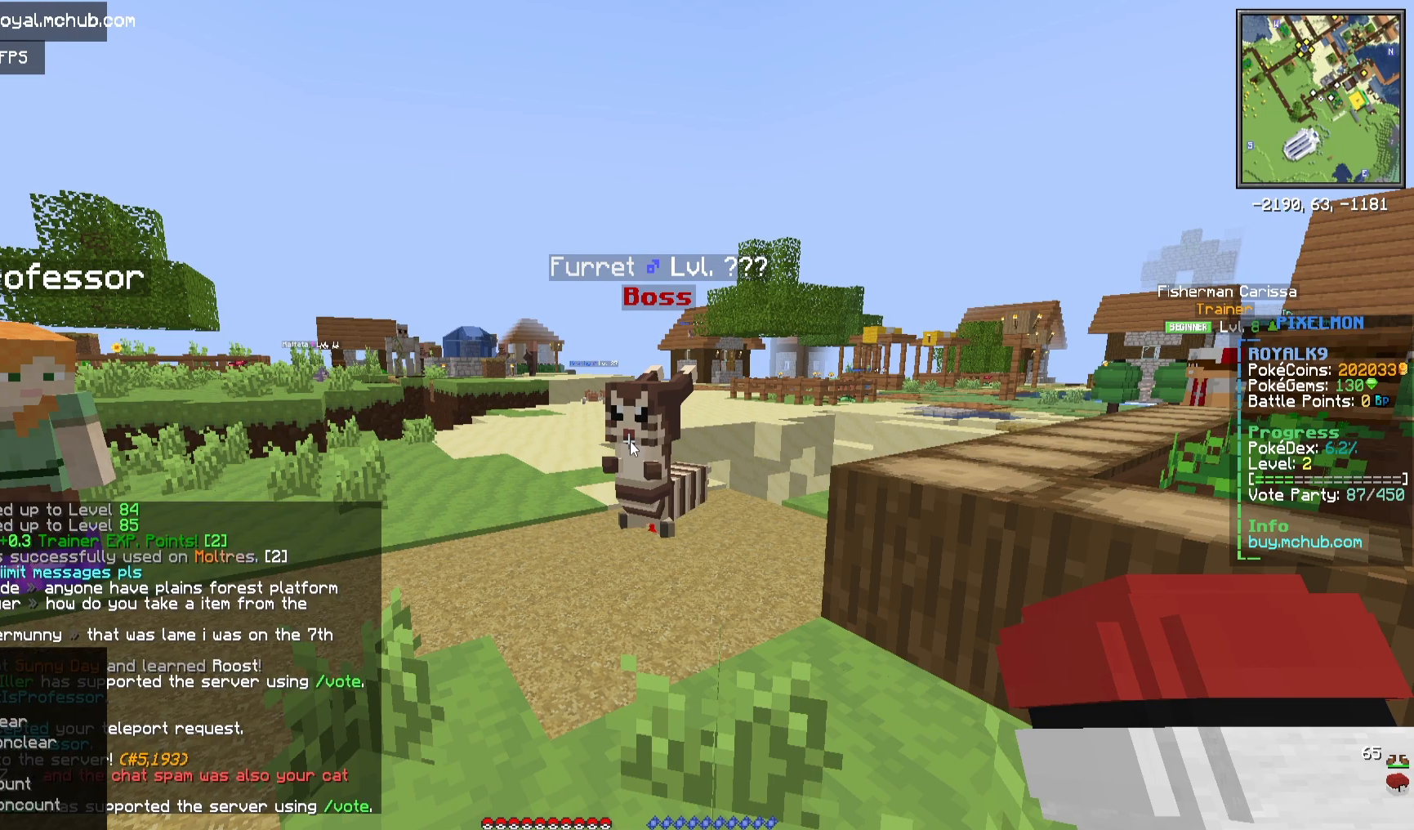
{"keys": [], "mouse": [], "events": []}
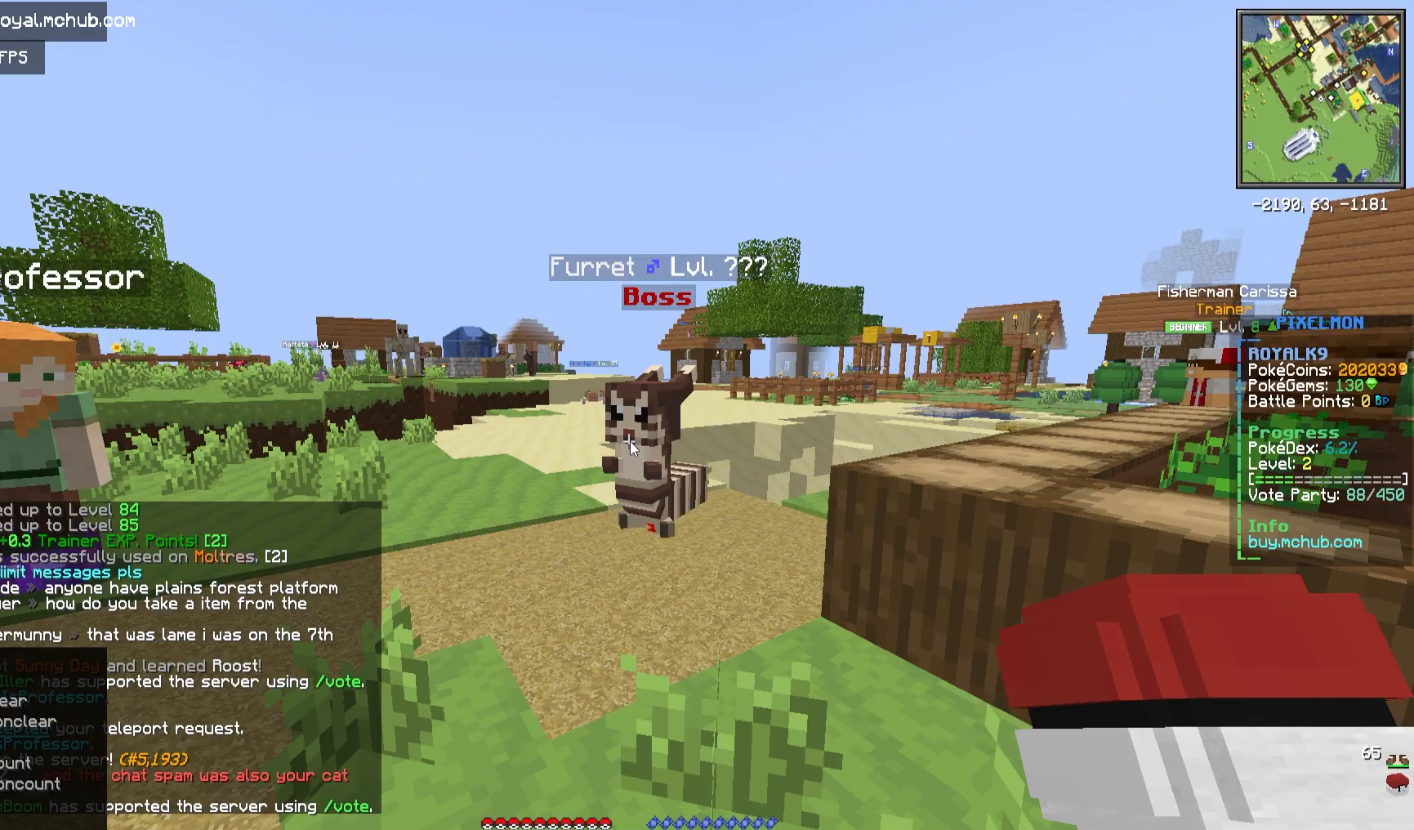
{"keys": [], "mouse": [], "events": []}
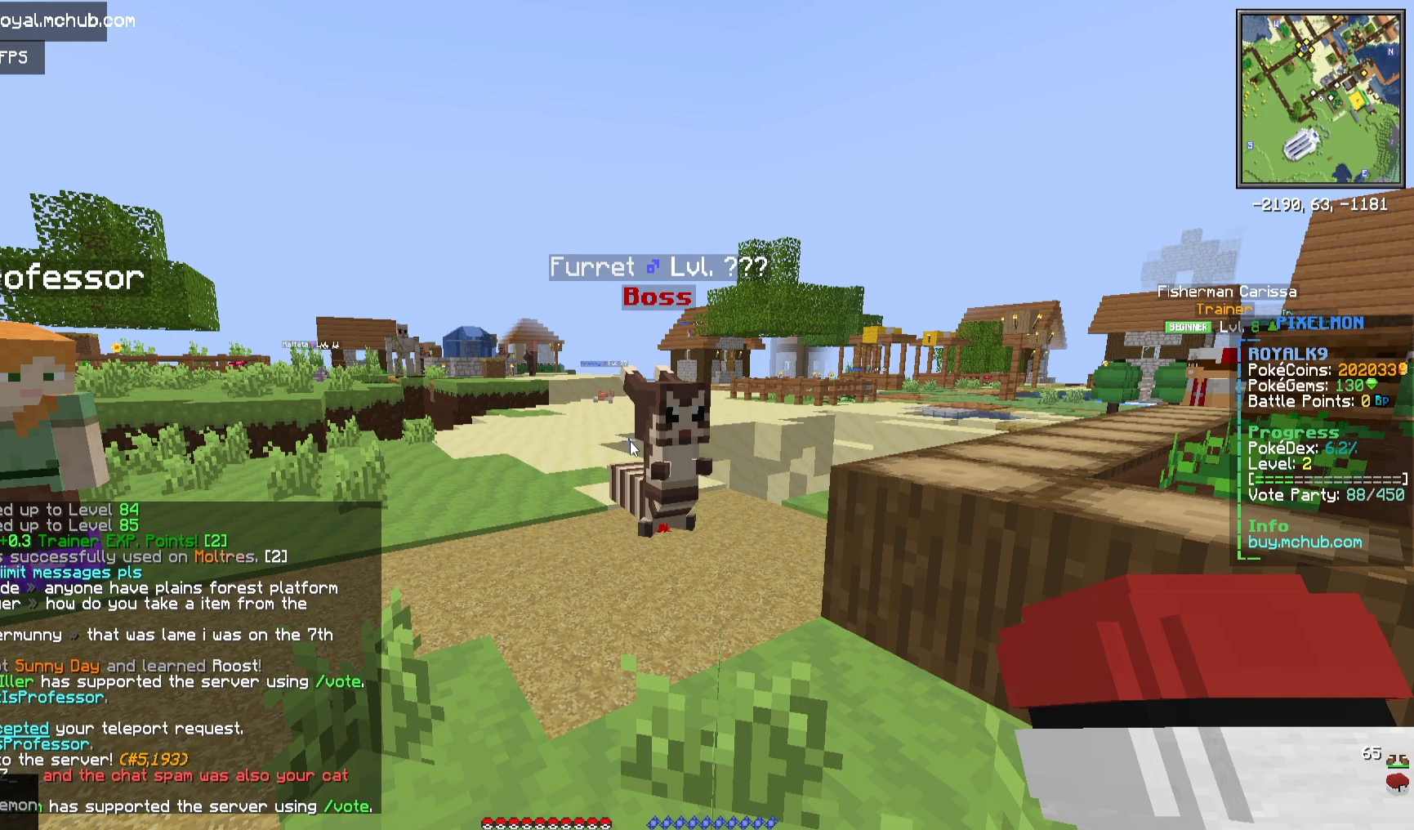
{"keys": [], "mouse": [], "events": [[67, "a", "down"], [350, "a", "up"]]}
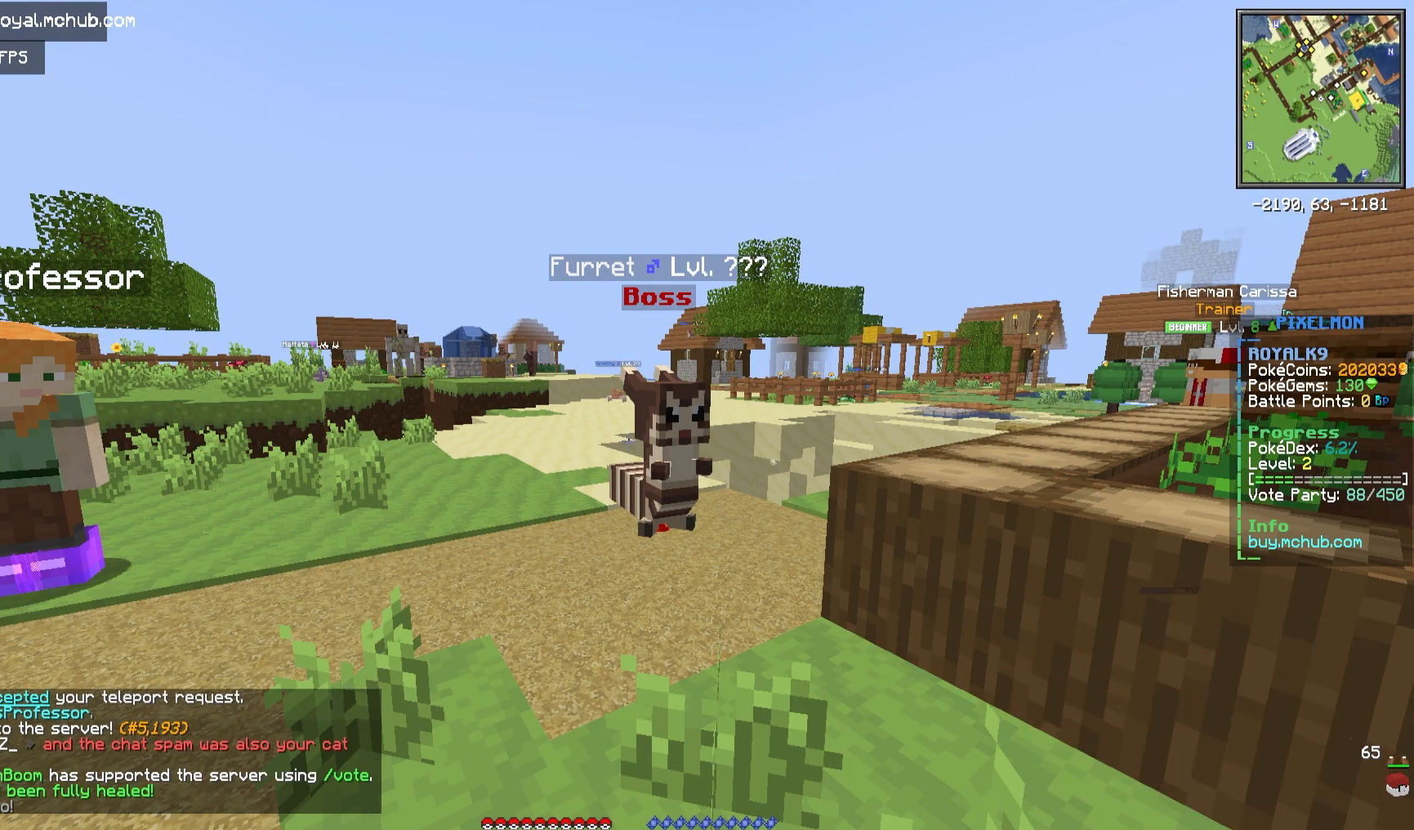
{"keys": [], "mouse": [], "events": []}
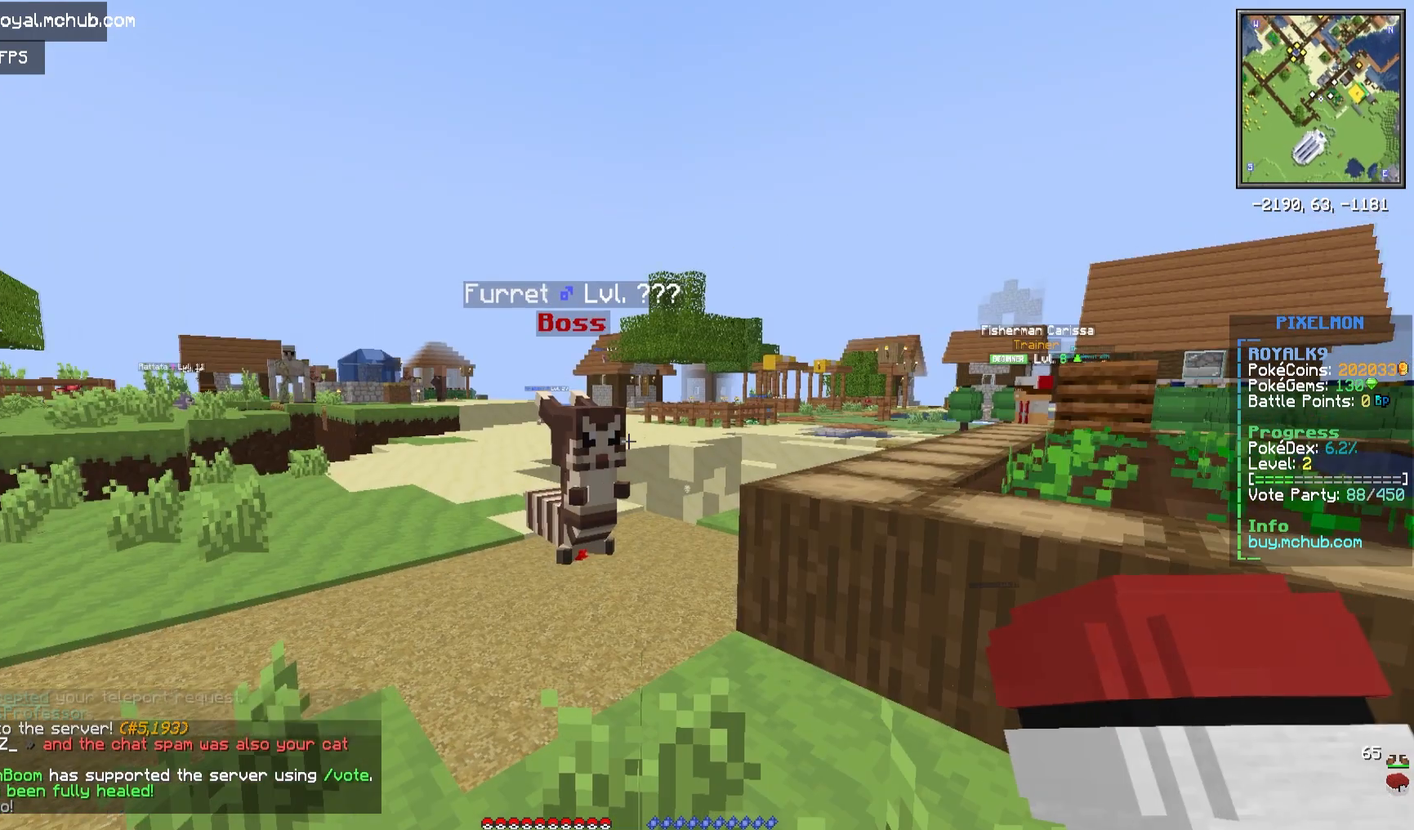
{"keys": [], "mouse": [], "events": []}
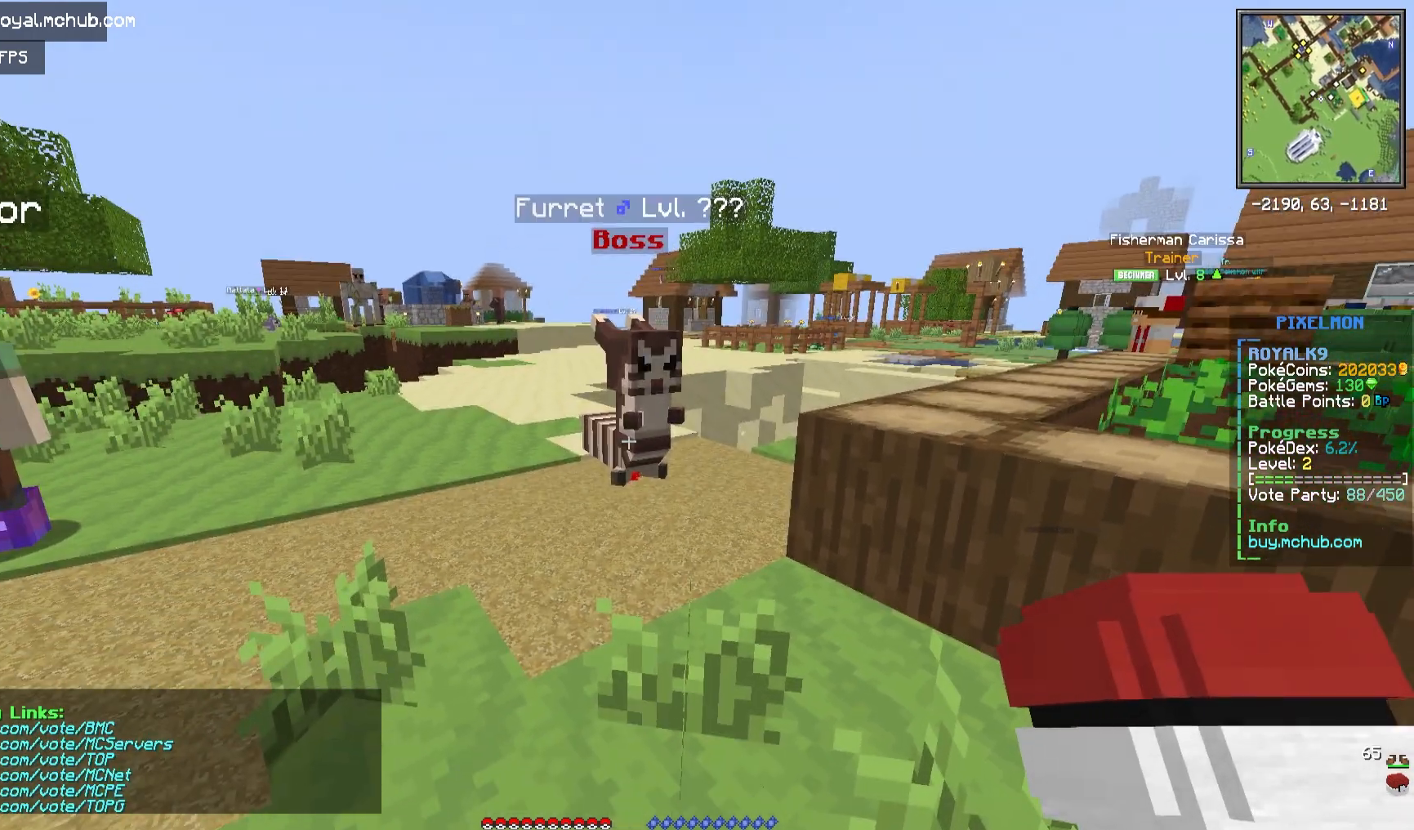
{"keys": ["s"], "mouse": [], "events": [[83, "mouse_right", "down"], [367, "mouse_right", "up"], [400, "s", "down"]]}
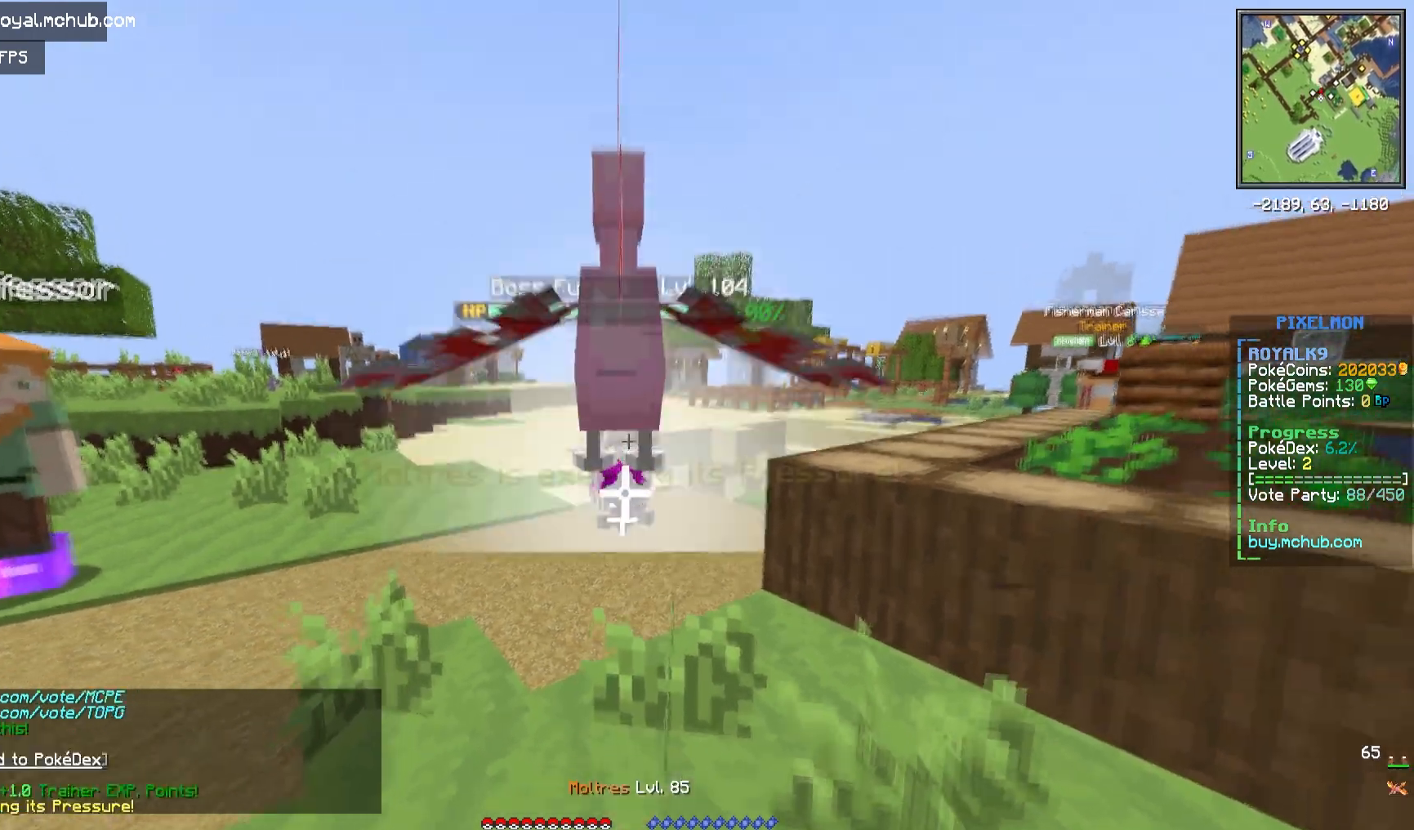
{"keys": ["d"], "mouse": [], "events": [[300, "d", "down"], [367, "s", "up"]]}
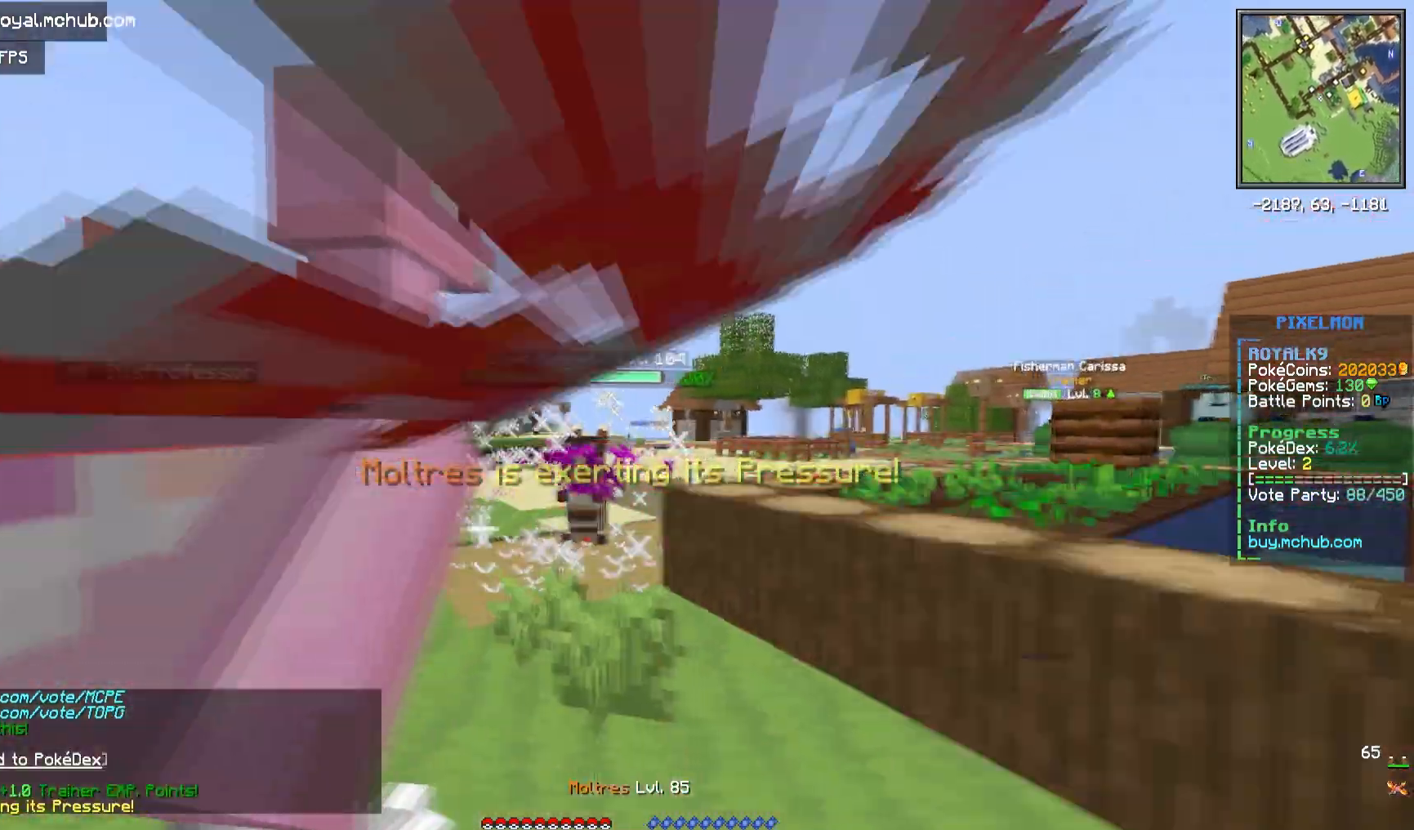
{"keys": [], "mouse": [], "events": [[333, "d", "up"]]}
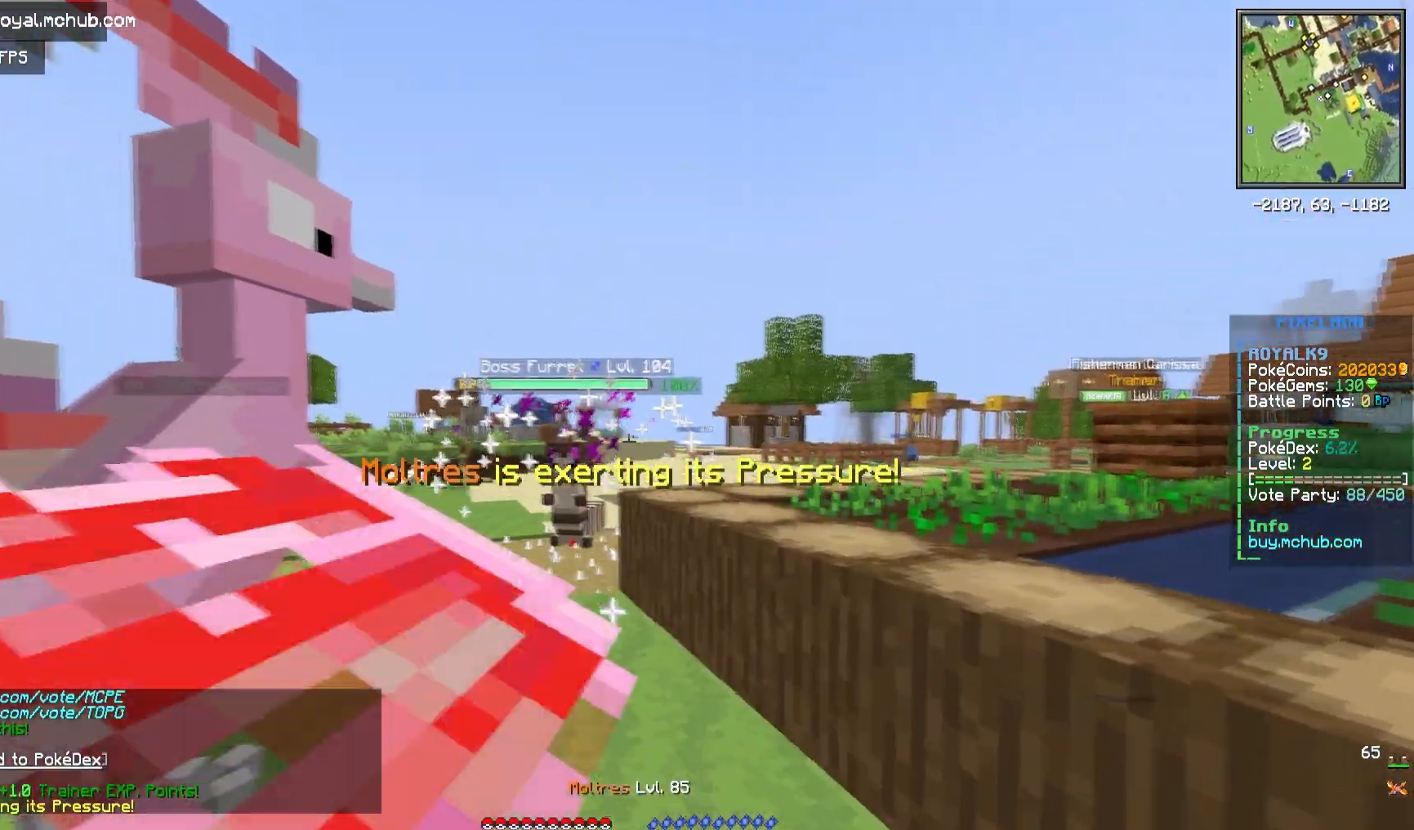
{"keys": ["w"], "mouse": []}
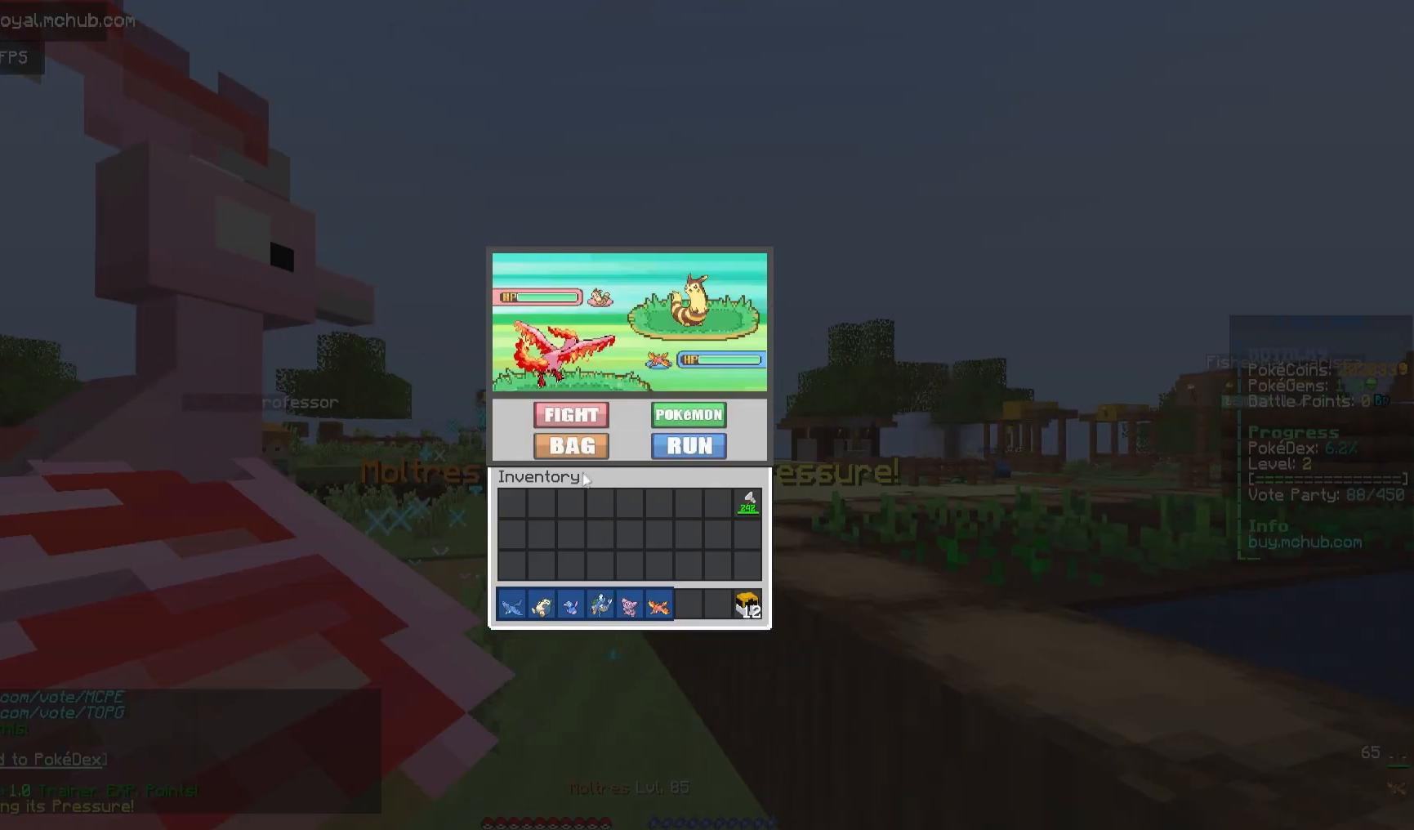
{"keys": [], "mouse": [], "events": [[17, "w", "up"]]}
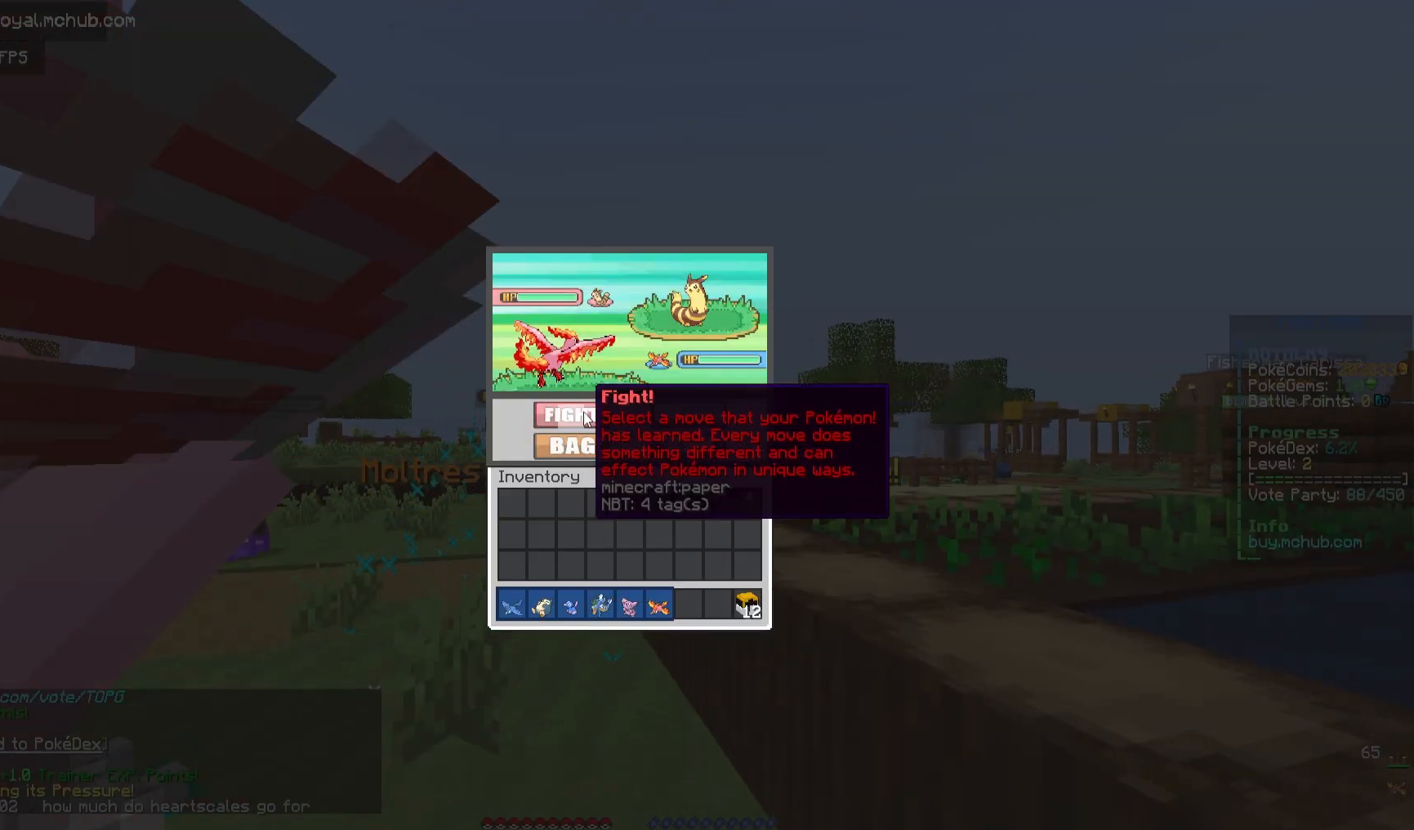
{"keys": [], "mouse": [], "events": [[67, "mouse_left", "down"], [283, "mouse_left", "up"]]}